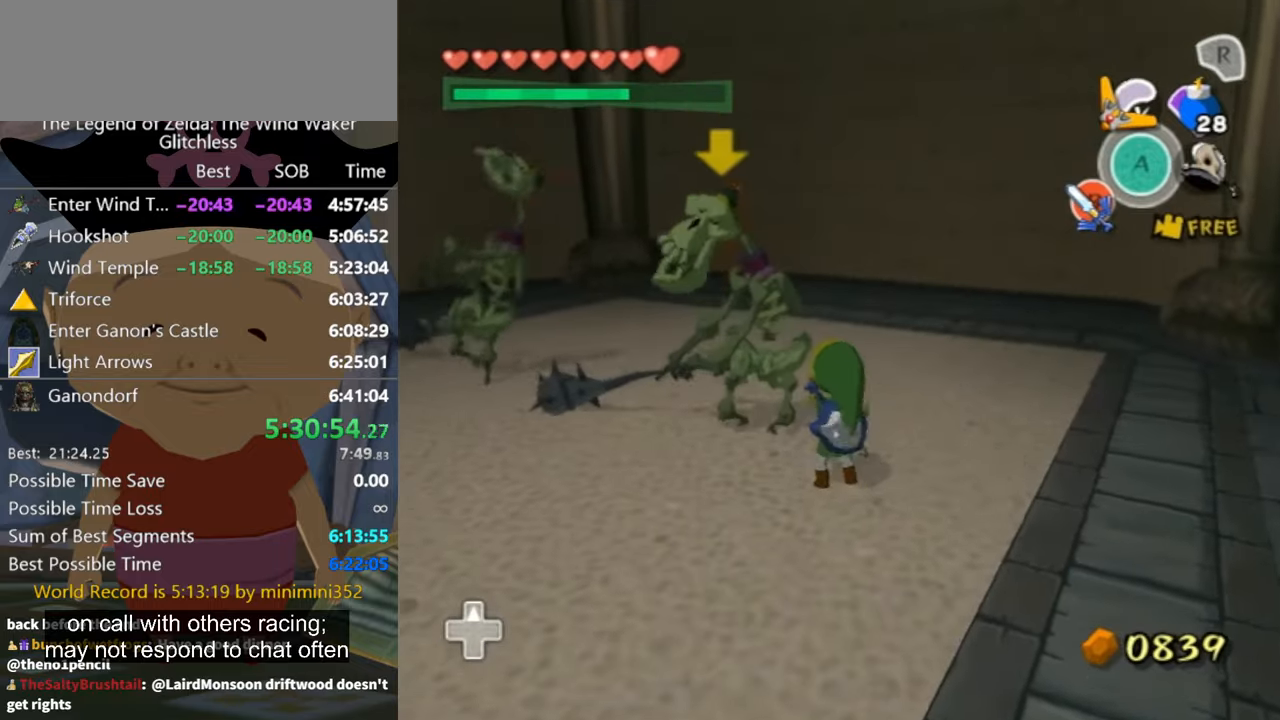
Gameplay with a controller (Nintendo layout); each line is a JSON object with the inputs held at the frame after it. "button_events" lists button changes between this image and that frame as [ms after this image, input, new state], when the widget could be followed in between (sticks are given only as held states). Not read: L1 L2 L3 R3 right_stick.
{"buttons": [], "left_stick": "center", "button_events": []}
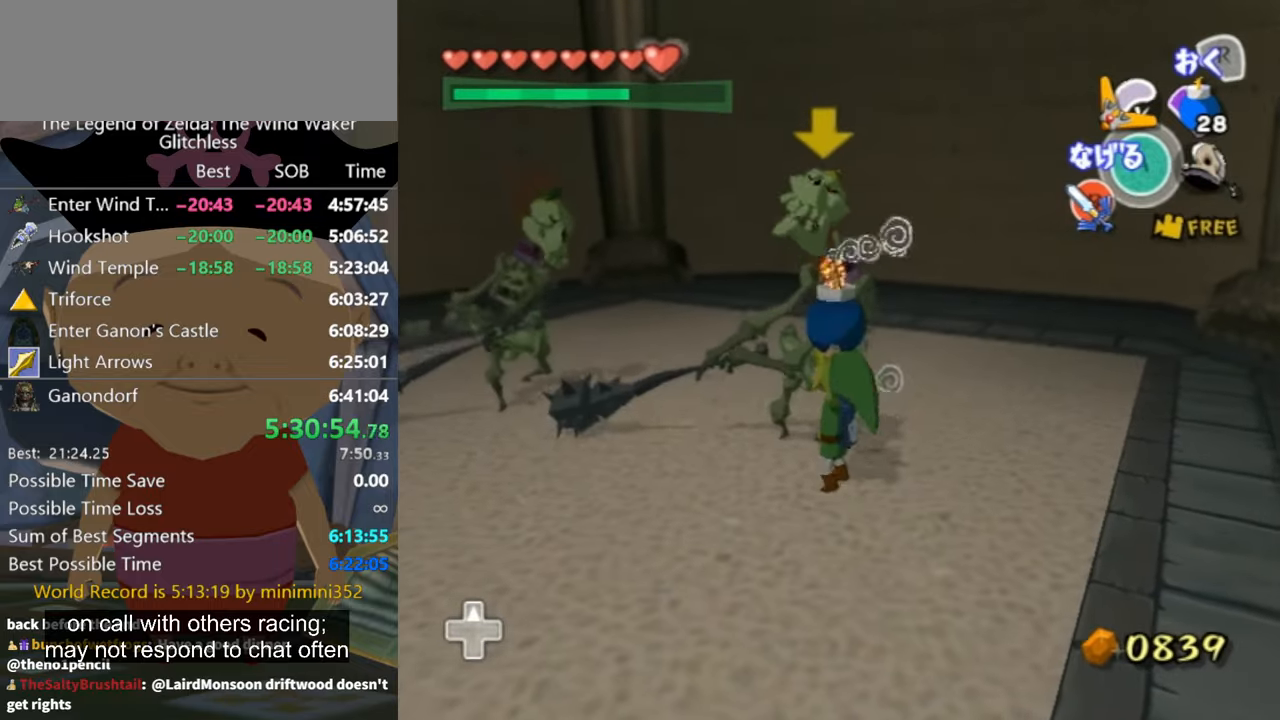
{"buttons": [], "left_stick": "center", "button_events": [[233, "A", "down"], [300, "A", "up"]]}
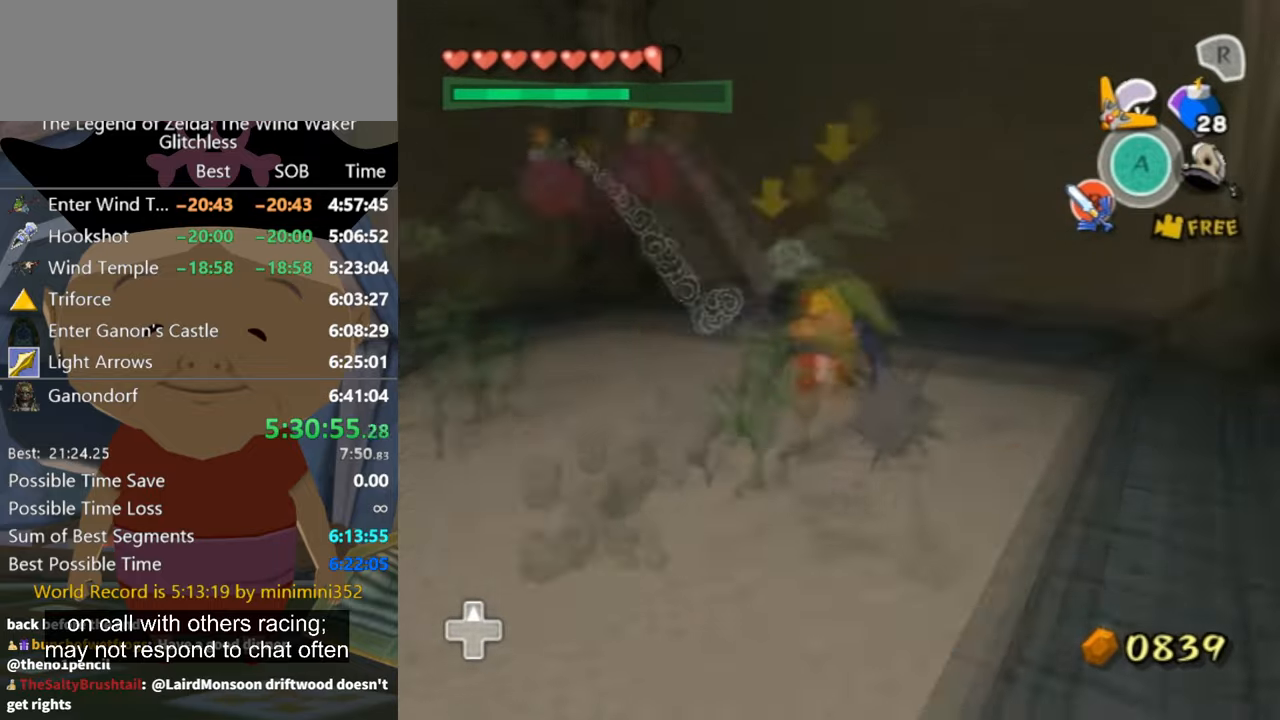
{"buttons": [], "left_stick": "up-left", "button_events": []}
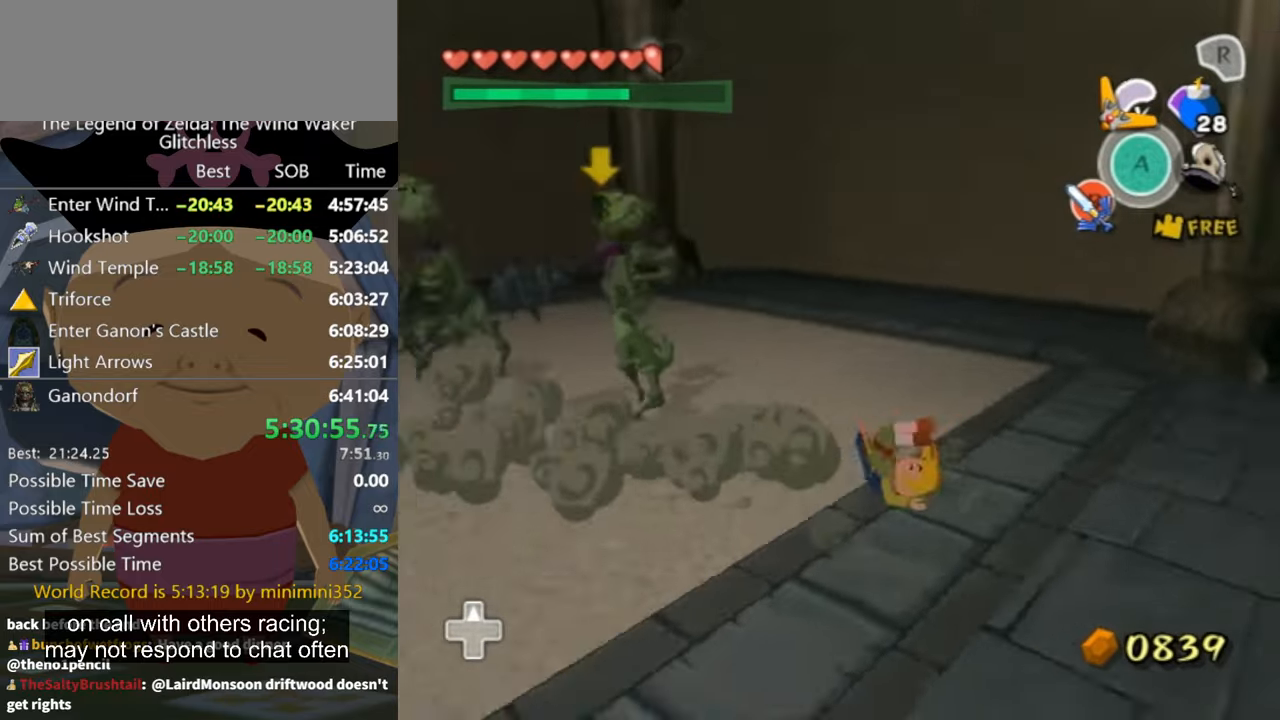
{"buttons": [], "left_stick": "up-left", "button_events": []}
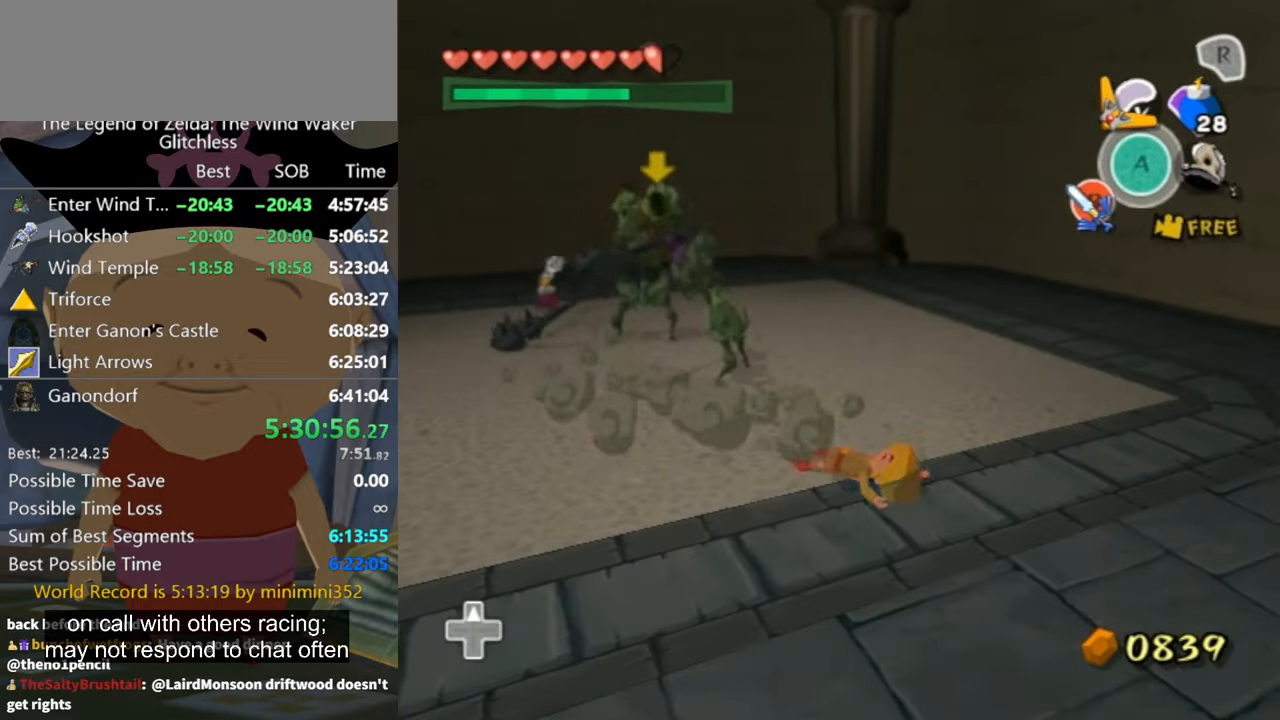
{"buttons": [], "left_stick": "up-left", "button_events": []}
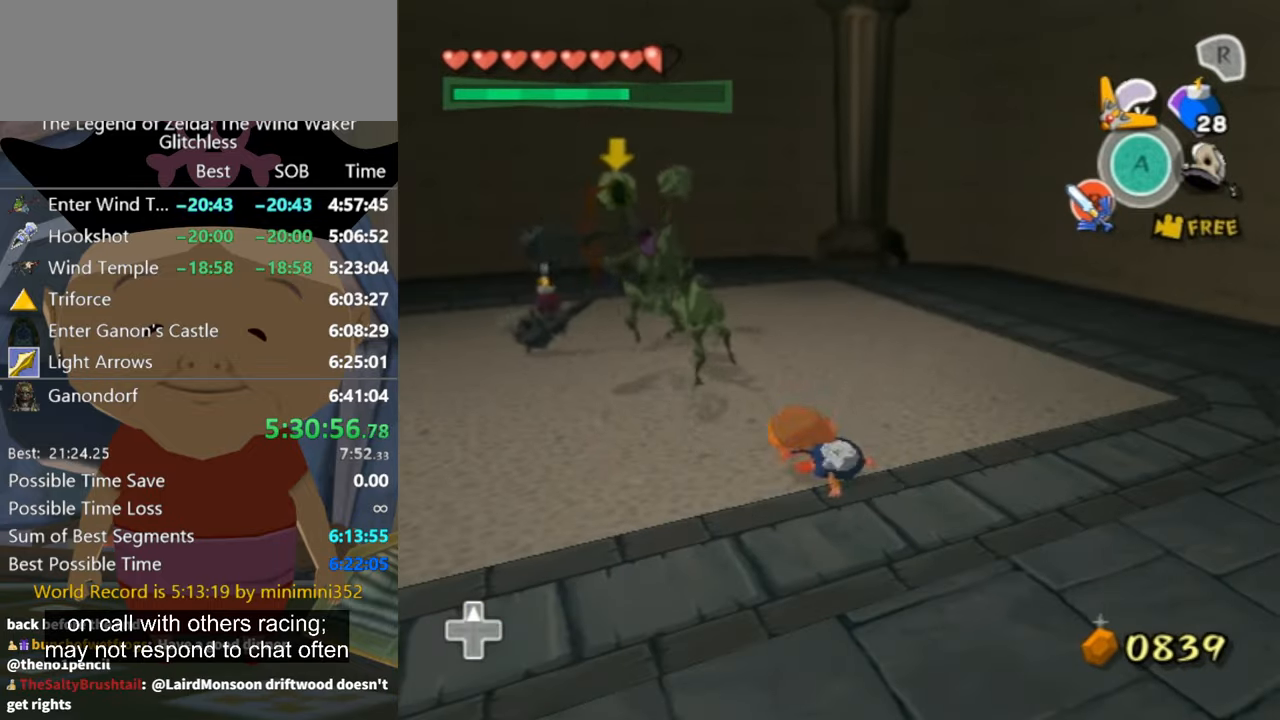
{"buttons": [], "left_stick": "up-left", "button_events": []}
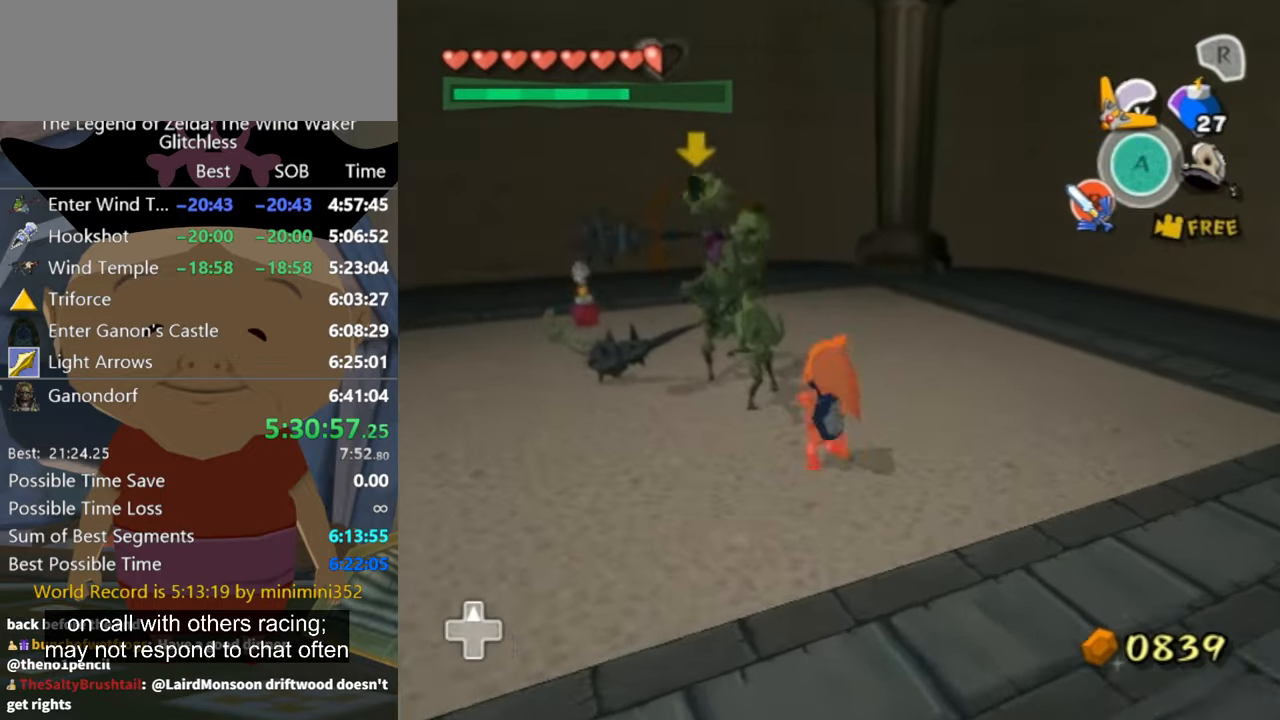
{"buttons": [], "left_stick": "center", "button_events": [[400, "B", "down"], [467, "B", "up"]]}
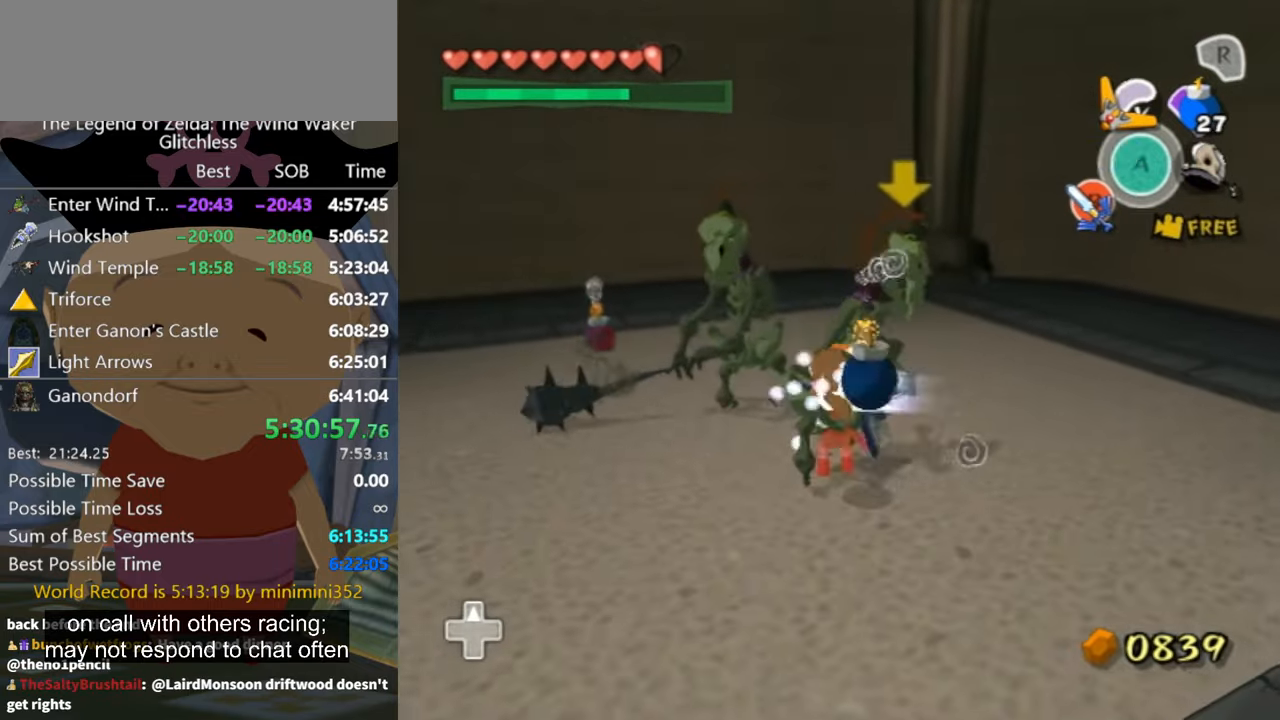
{"buttons": [], "left_stick": "down", "button_events": []}
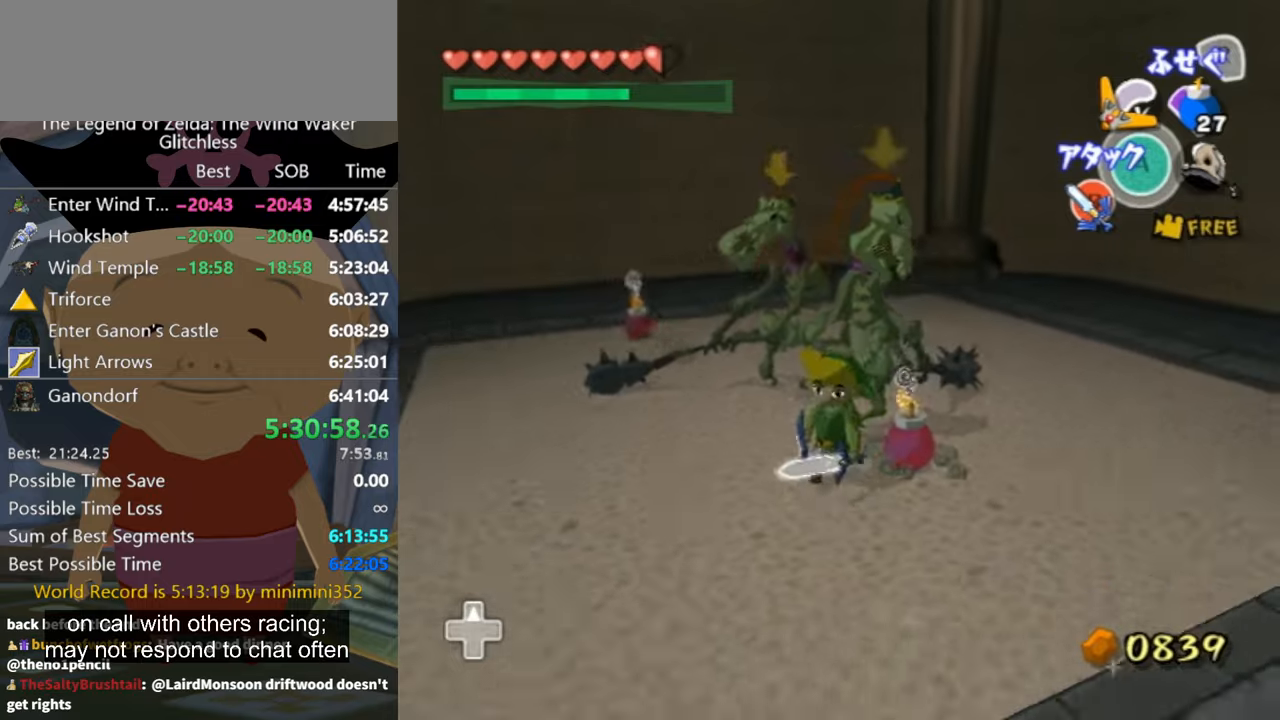
{"buttons": [], "left_stick": "center", "button_events": []}
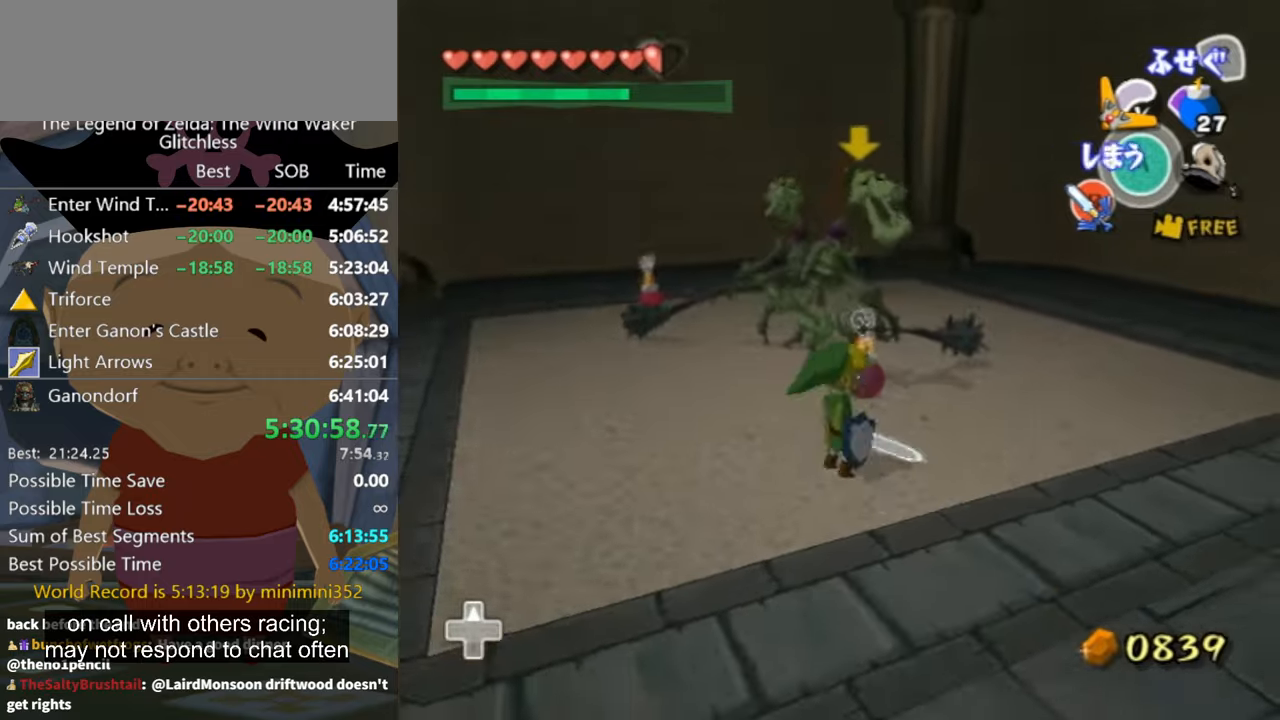
{"buttons": [], "left_stick": "center", "button_events": []}
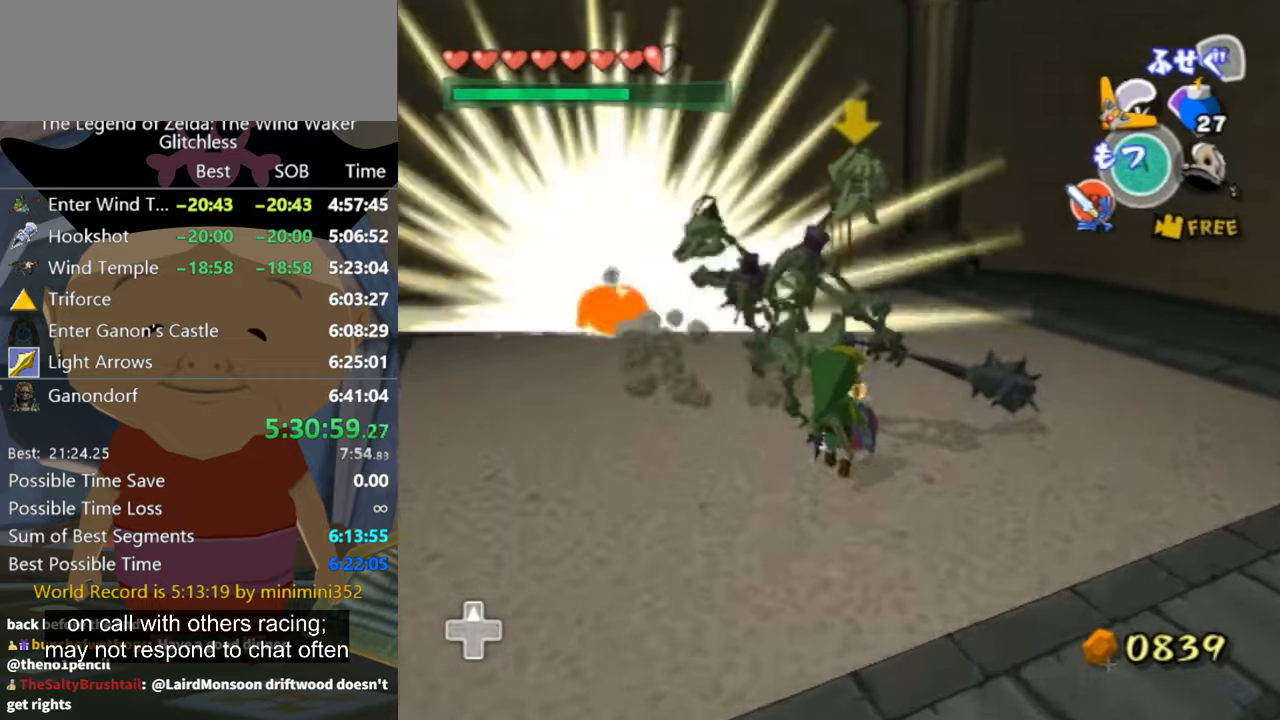
{"buttons": [], "left_stick": "center", "button_events": []}
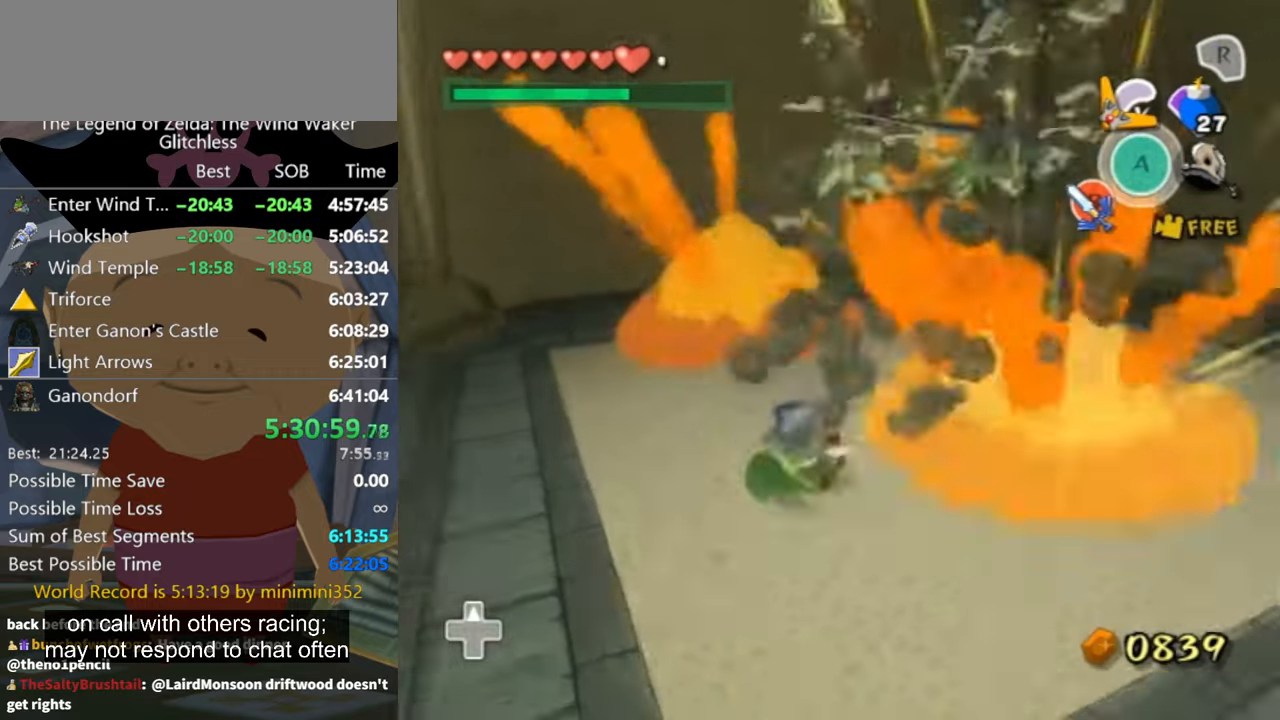
{"buttons": [], "left_stick": "up-right", "button_events": []}
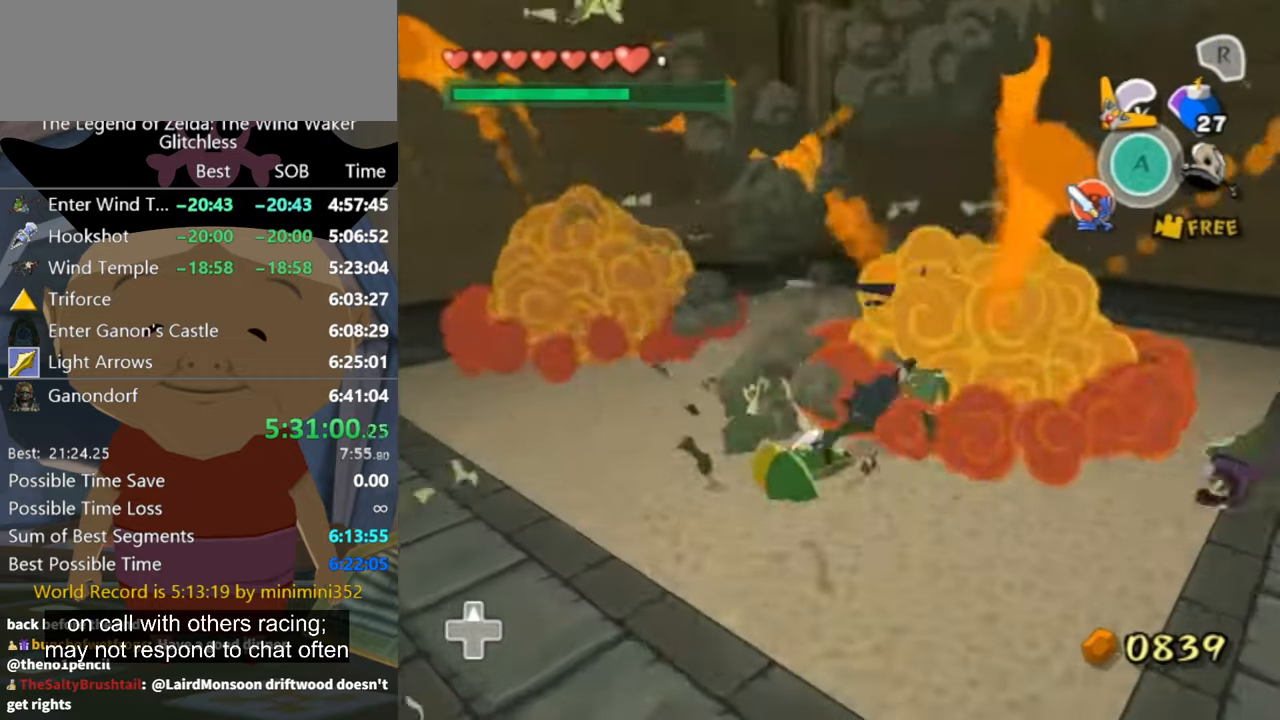
{"buttons": [], "left_stick": "up", "button_events": []}
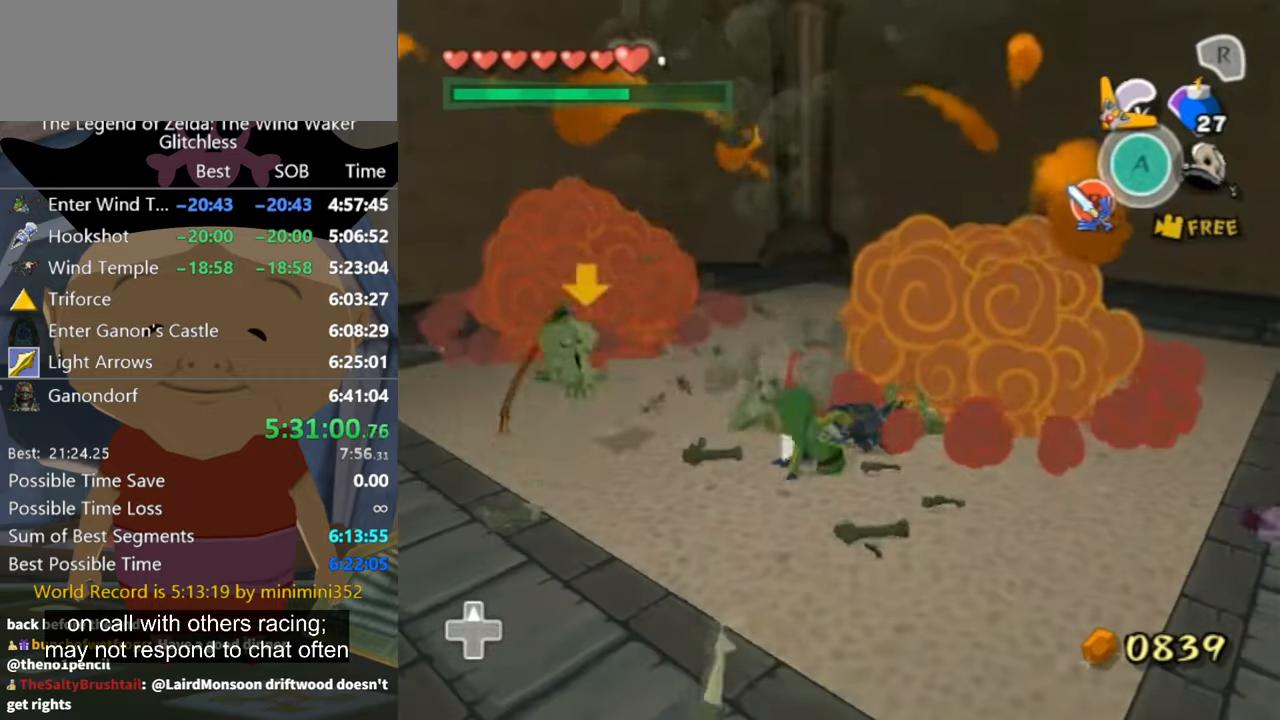
{"buttons": [], "left_stick": "up", "button_events": []}
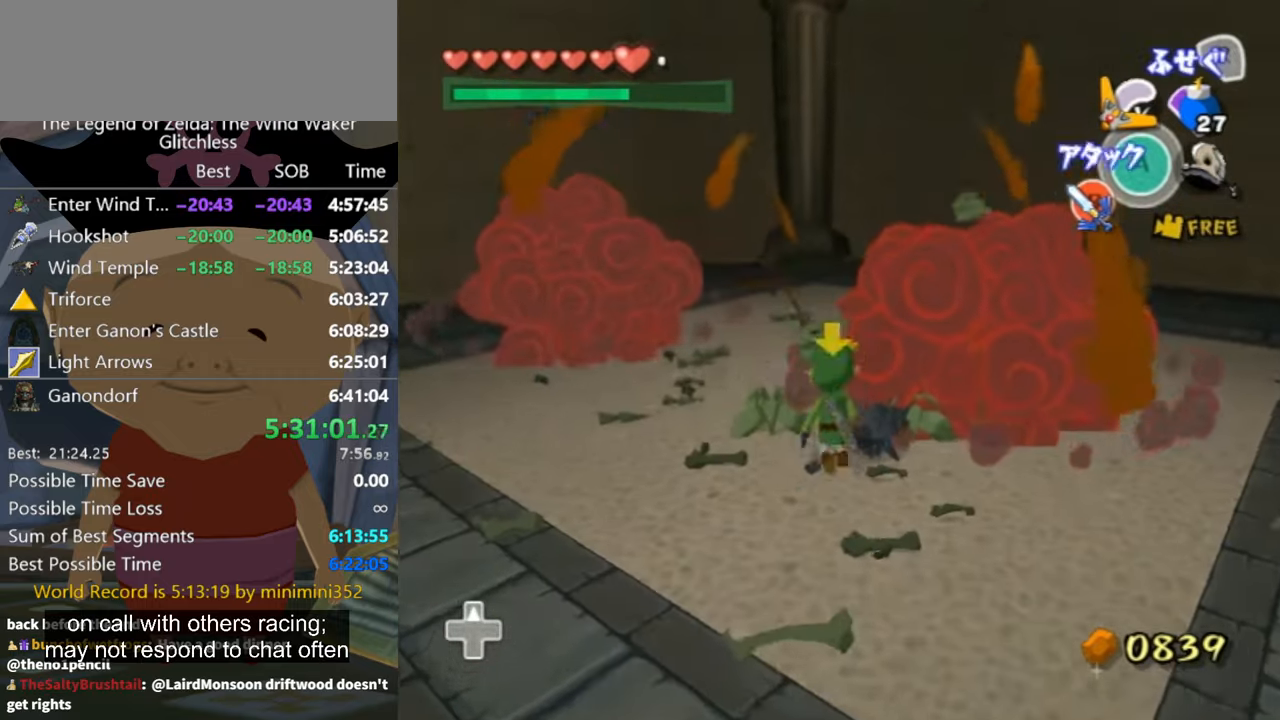
{"buttons": ["Y"], "left_stick": "up", "button_events": [[433, "Y", "down"]]}
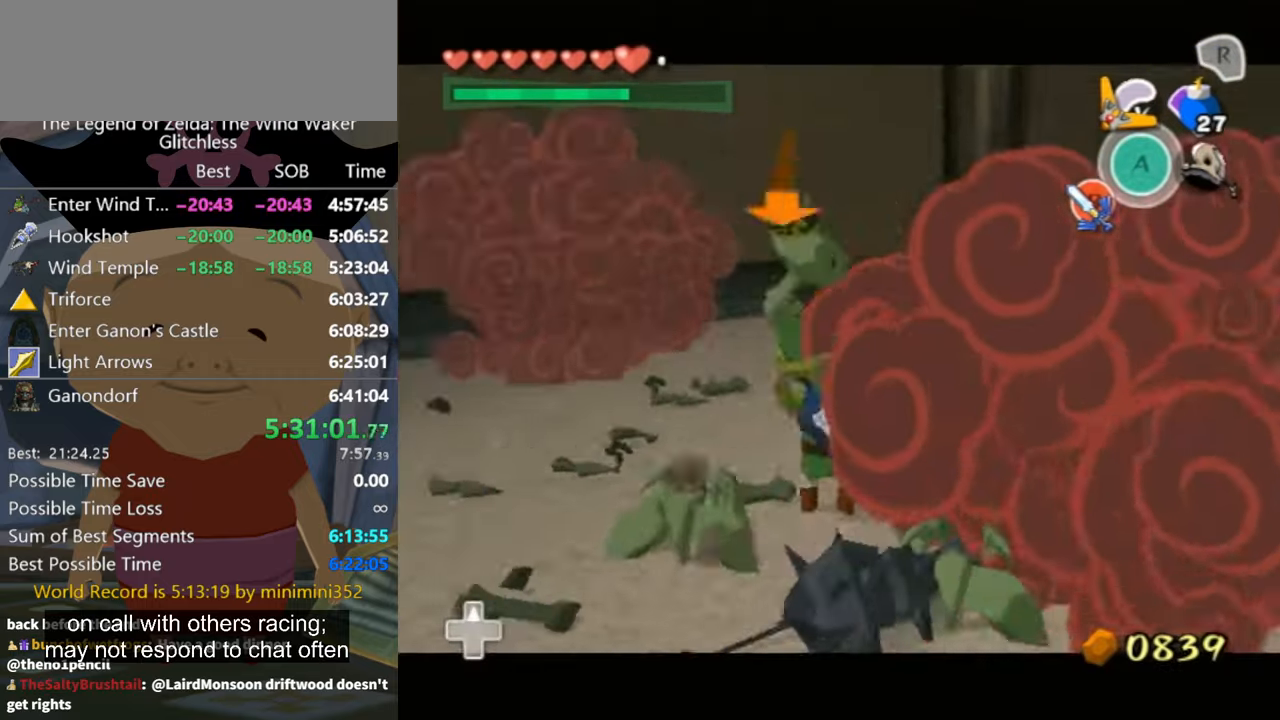
{"buttons": [], "left_stick": "up-left", "button_events": [[33, "Y", "up"]]}
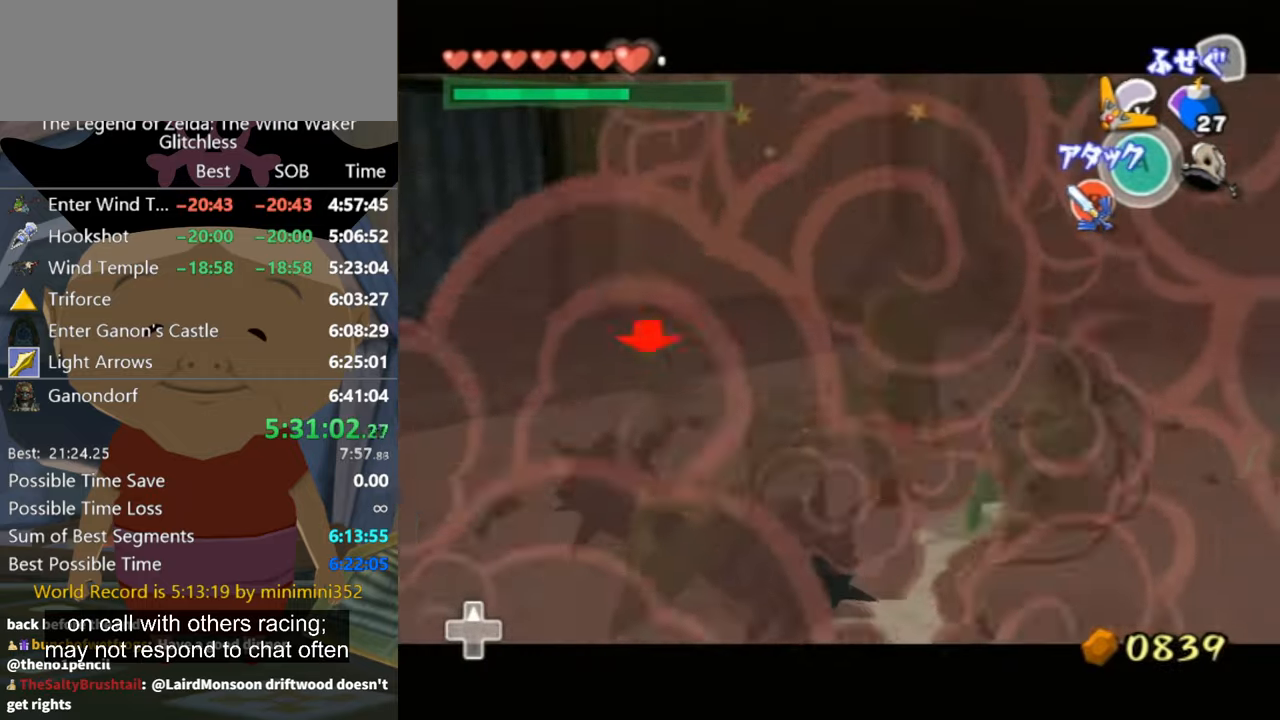
{"buttons": [], "left_stick": "up-left", "button_events": [[233, "X", "down"], [366, "X", "up"]]}
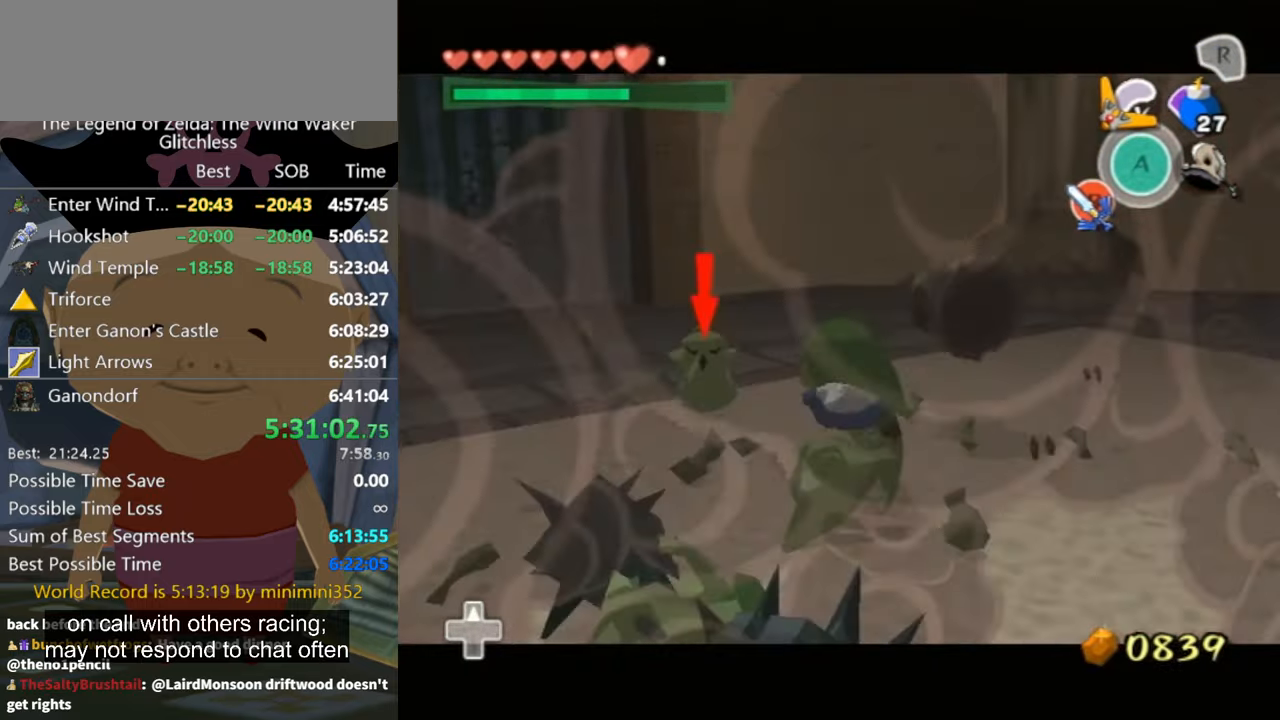
{"buttons": [], "left_stick": "up-left", "button_events": [[33, "X", "down"], [133, "X", "up"], [233, "X", "down"], [300, "X", "up"], [366, "X", "down"], [433, "X", "up"]]}
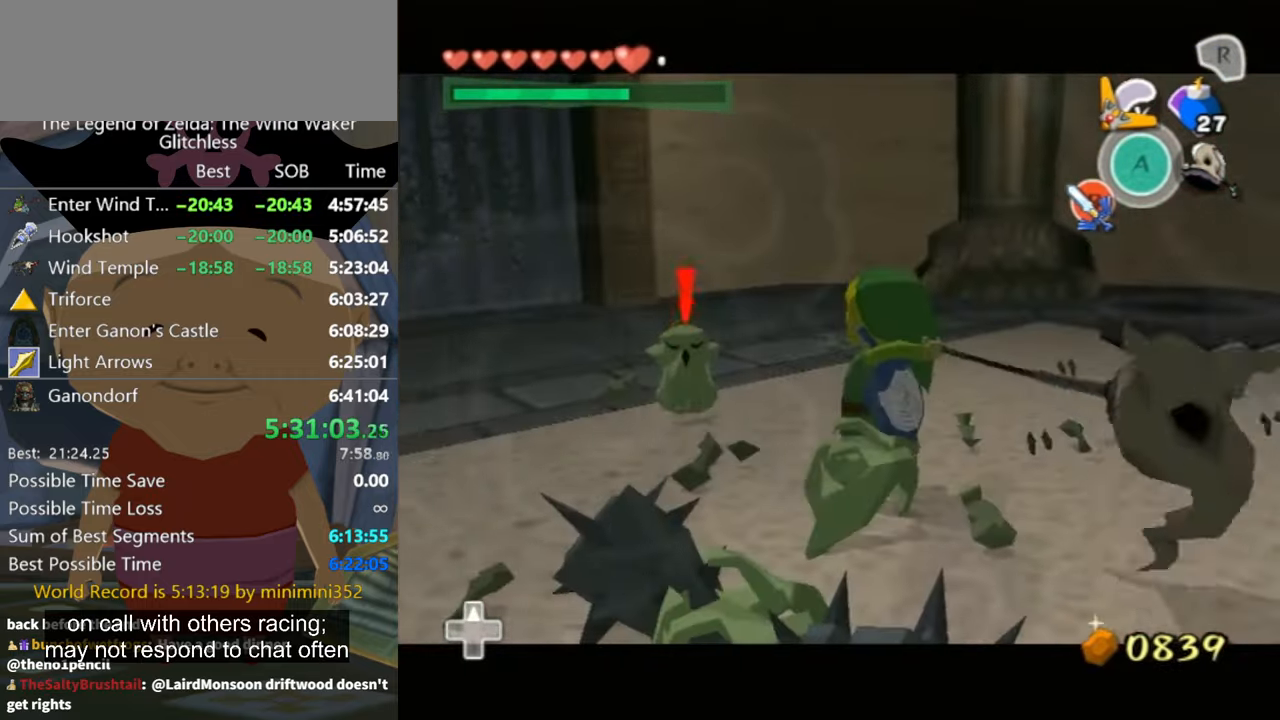
{"buttons": [], "left_stick": "center", "button_events": []}
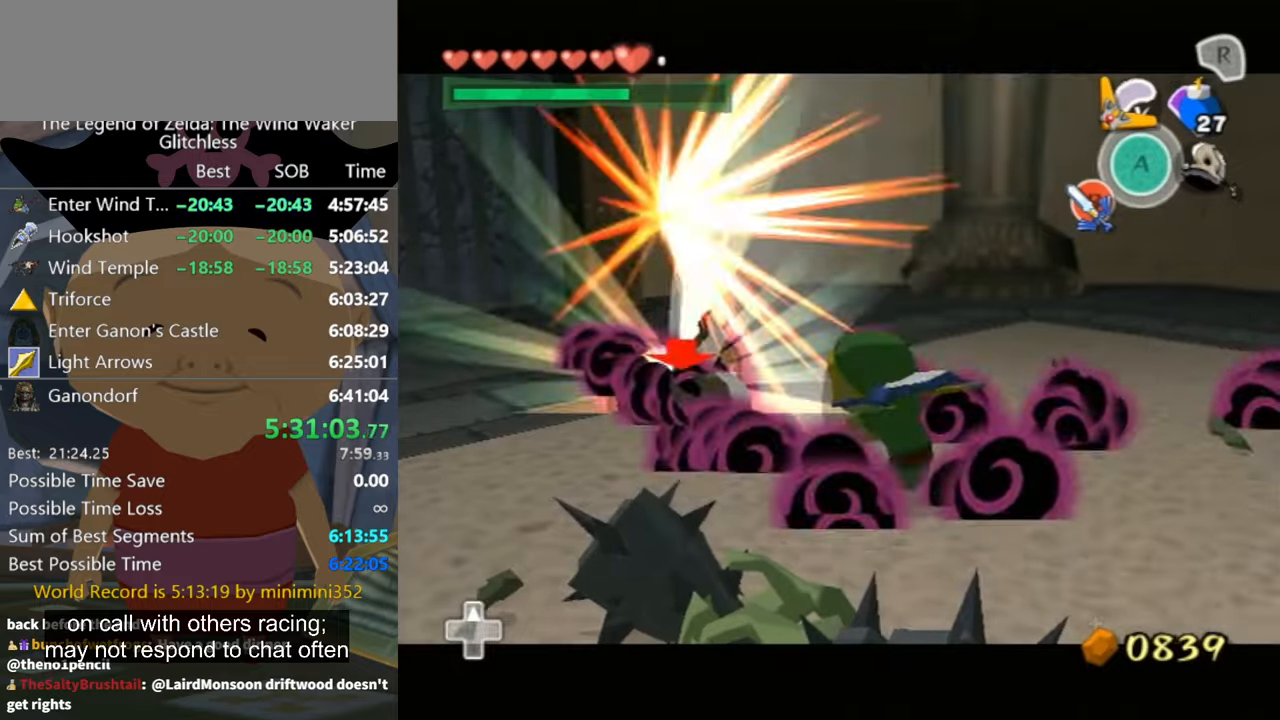
{"buttons": [], "left_stick": "up-right", "button_events": []}
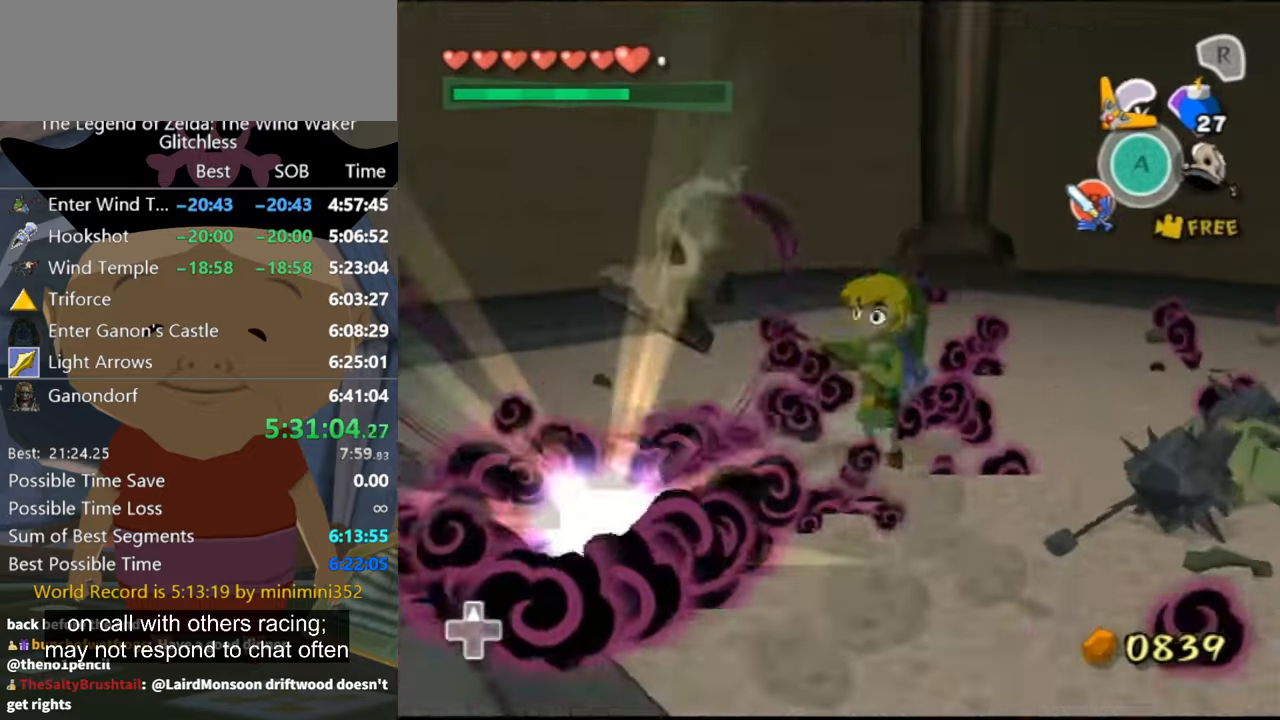
{"buttons": [], "left_stick": "up-right", "button_events": []}
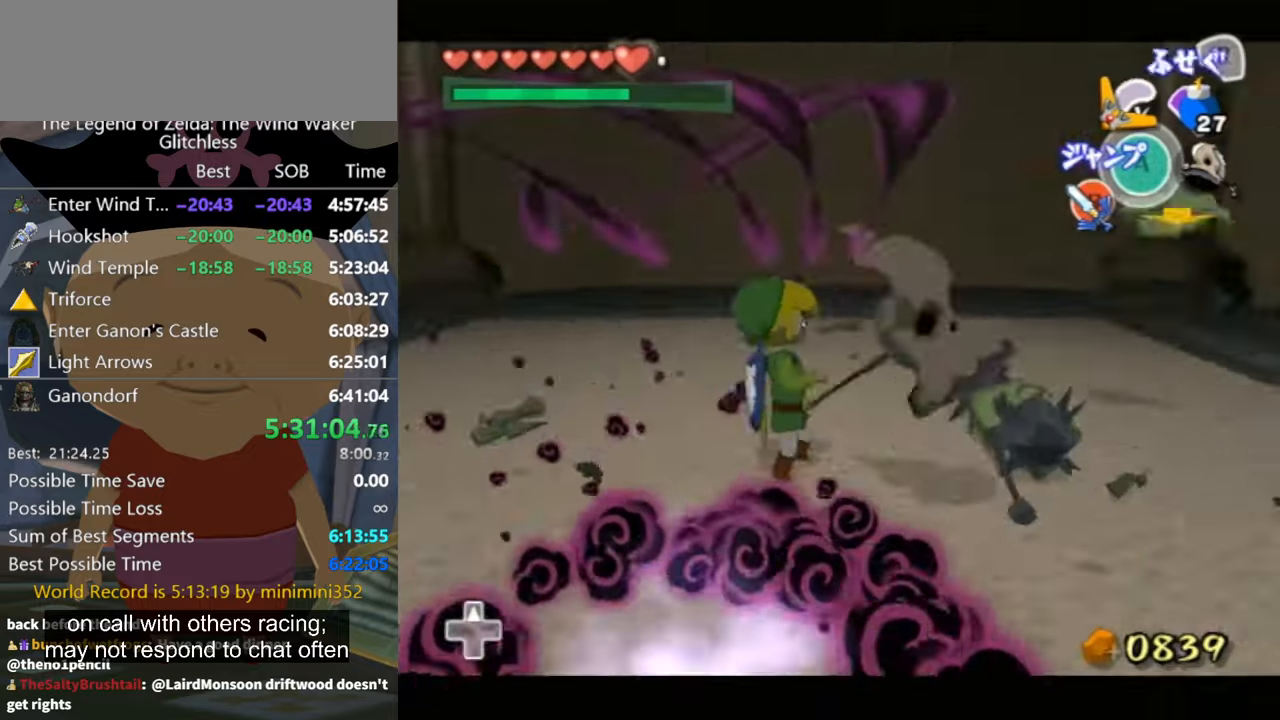
{"buttons": [], "left_stick": "up-right", "button_events": [[34, "Y", "down"], [100, "Y", "up"], [167, "Y", "down"], [300, "Y", "up"]]}
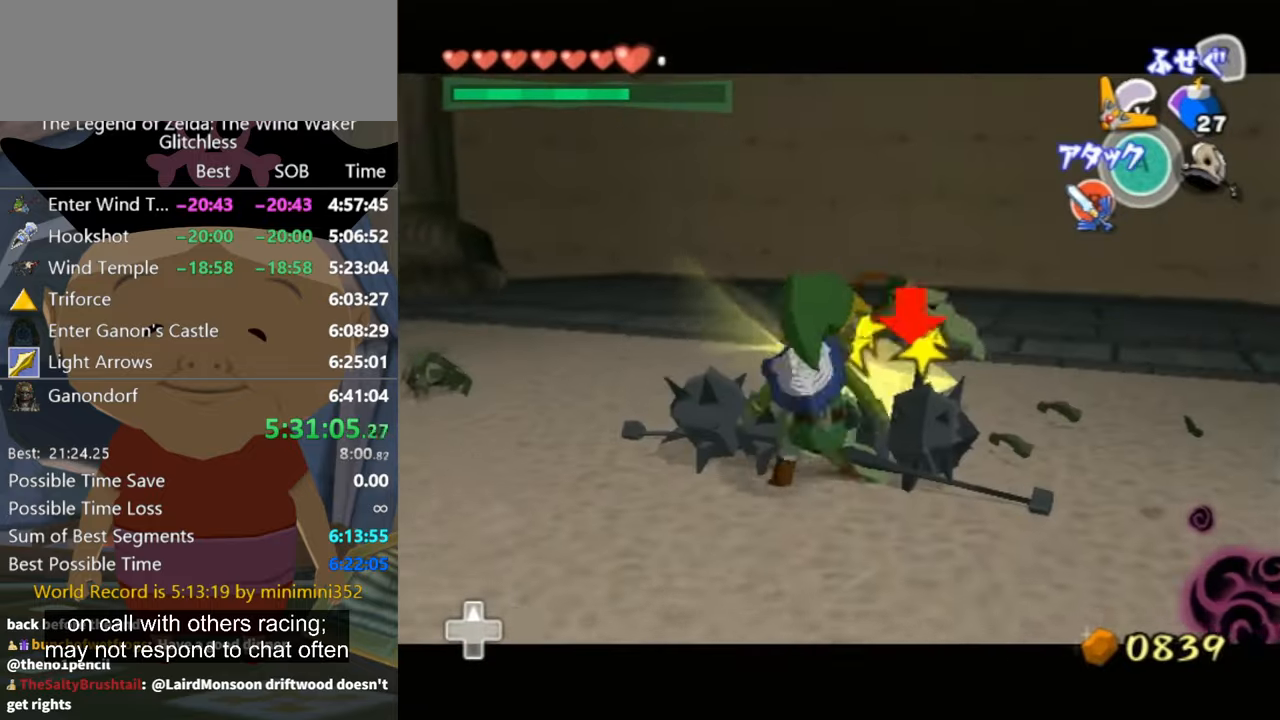
{"buttons": [], "left_stick": "center", "button_events": [[400, "X", "down"], [467, "X", "up"]]}
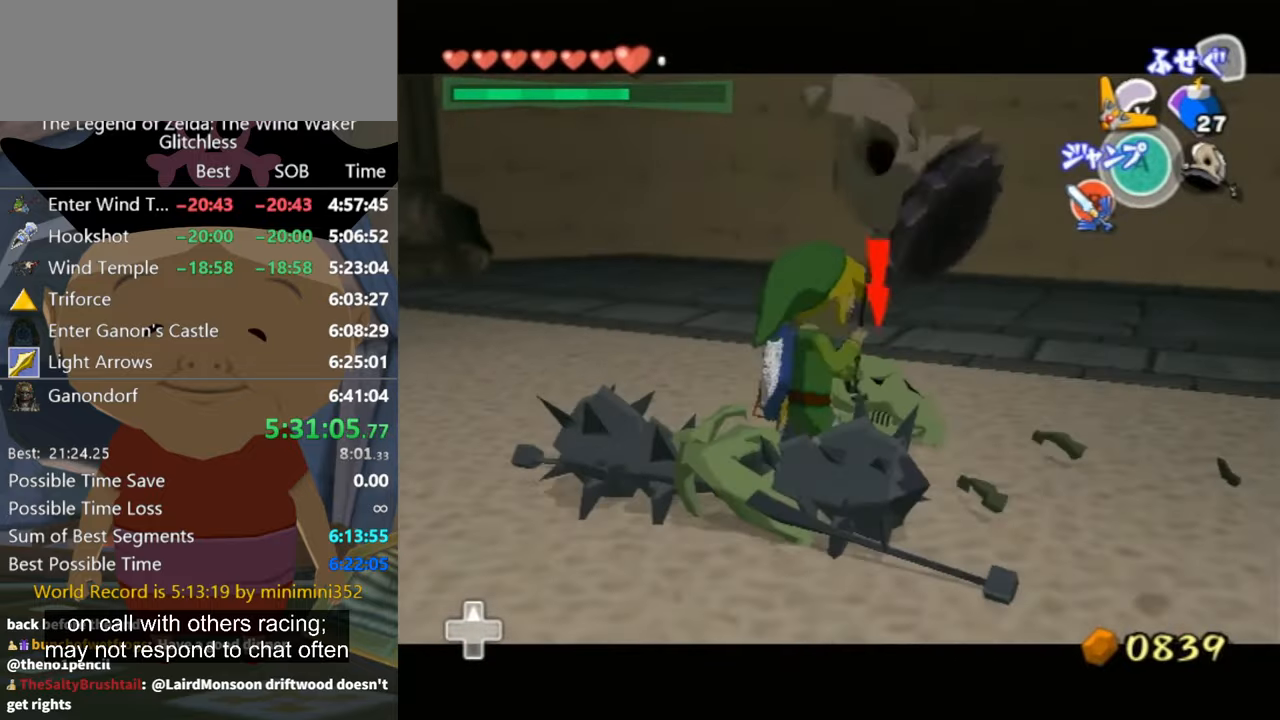
{"buttons": [], "left_stick": "center", "button_events": [[34, "X", "down"], [100, "X", "up"], [167, "X", "down"], [234, "X", "up"]]}
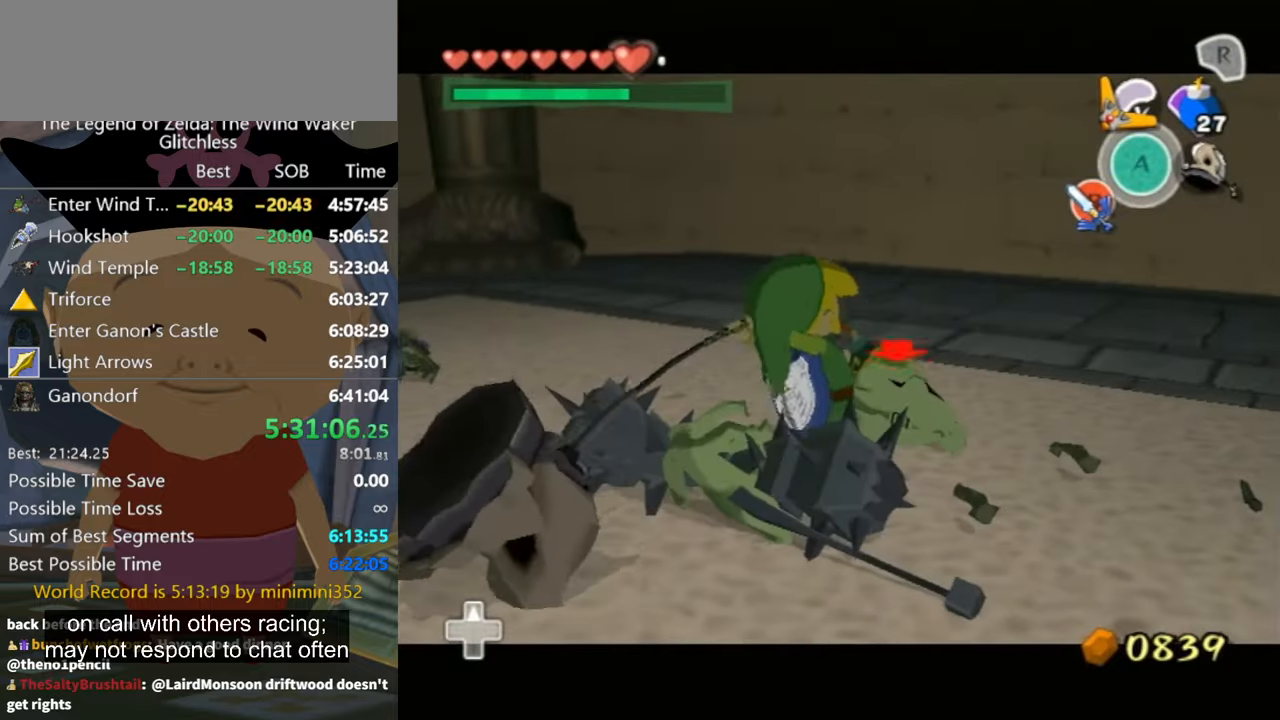
{"buttons": [], "left_stick": "center", "button_events": []}
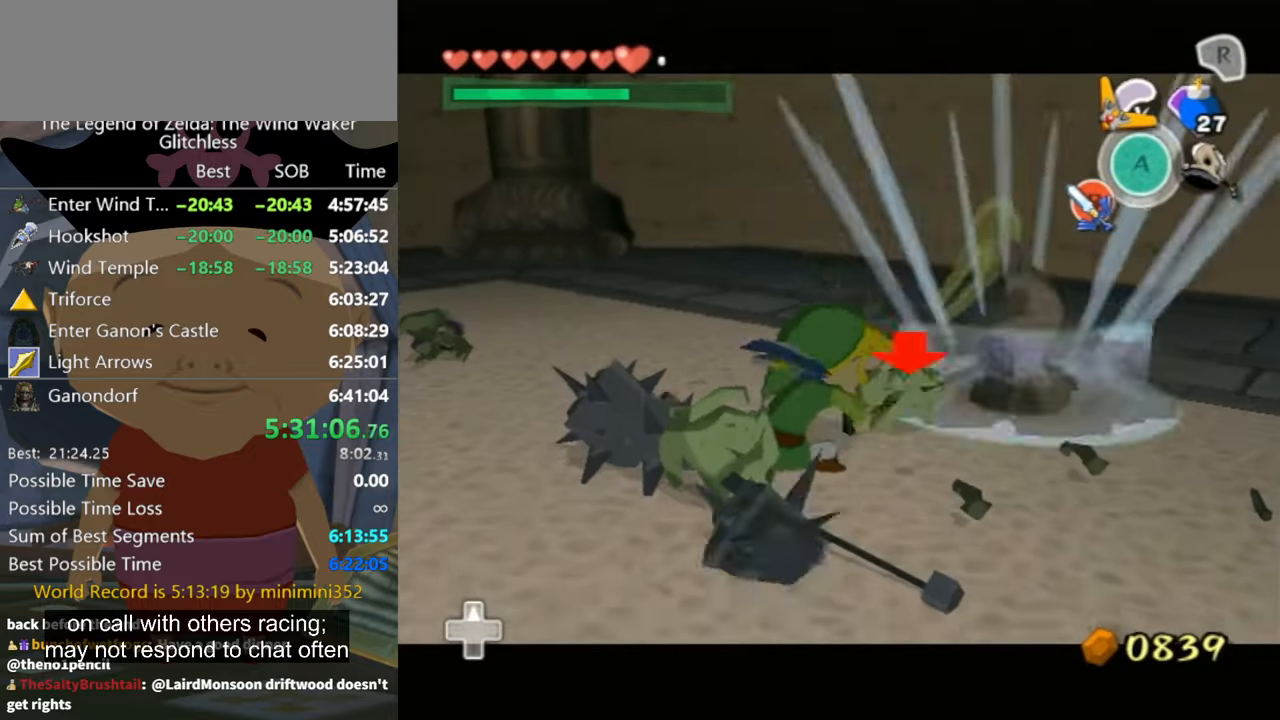
{"buttons": [], "left_stick": "down-right", "button_events": []}
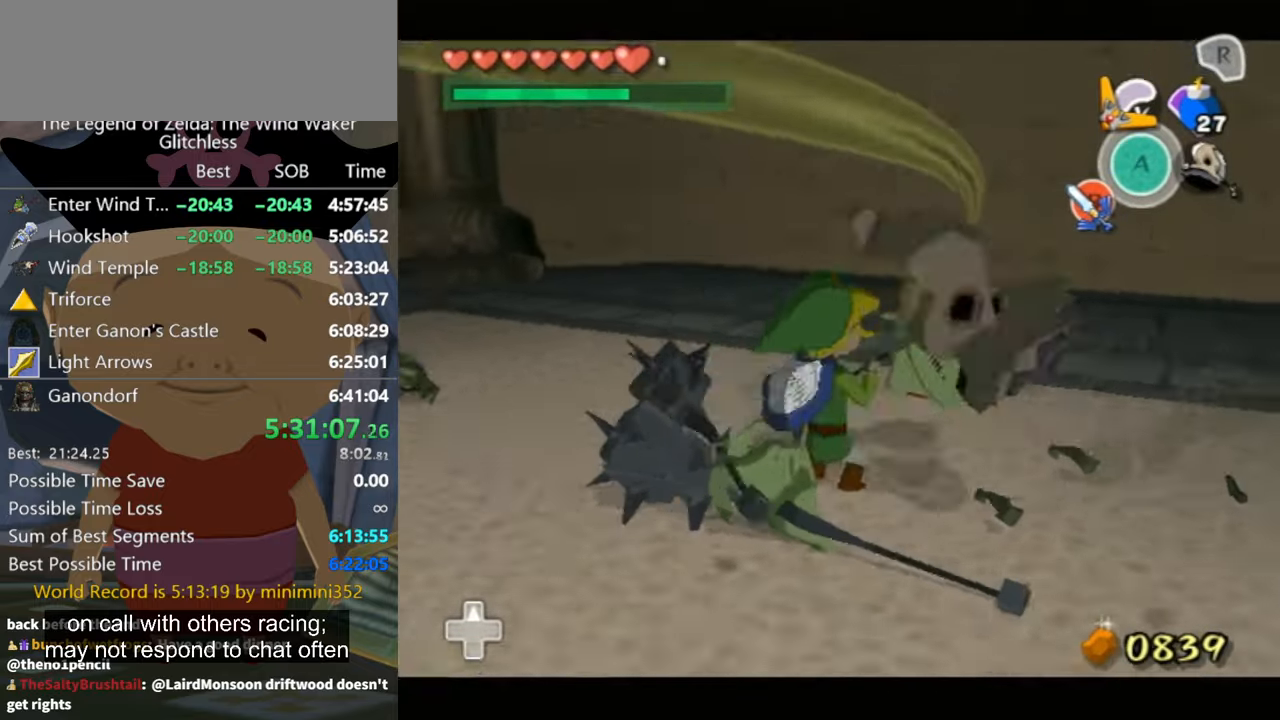
{"buttons": [], "left_stick": "down", "button_events": []}
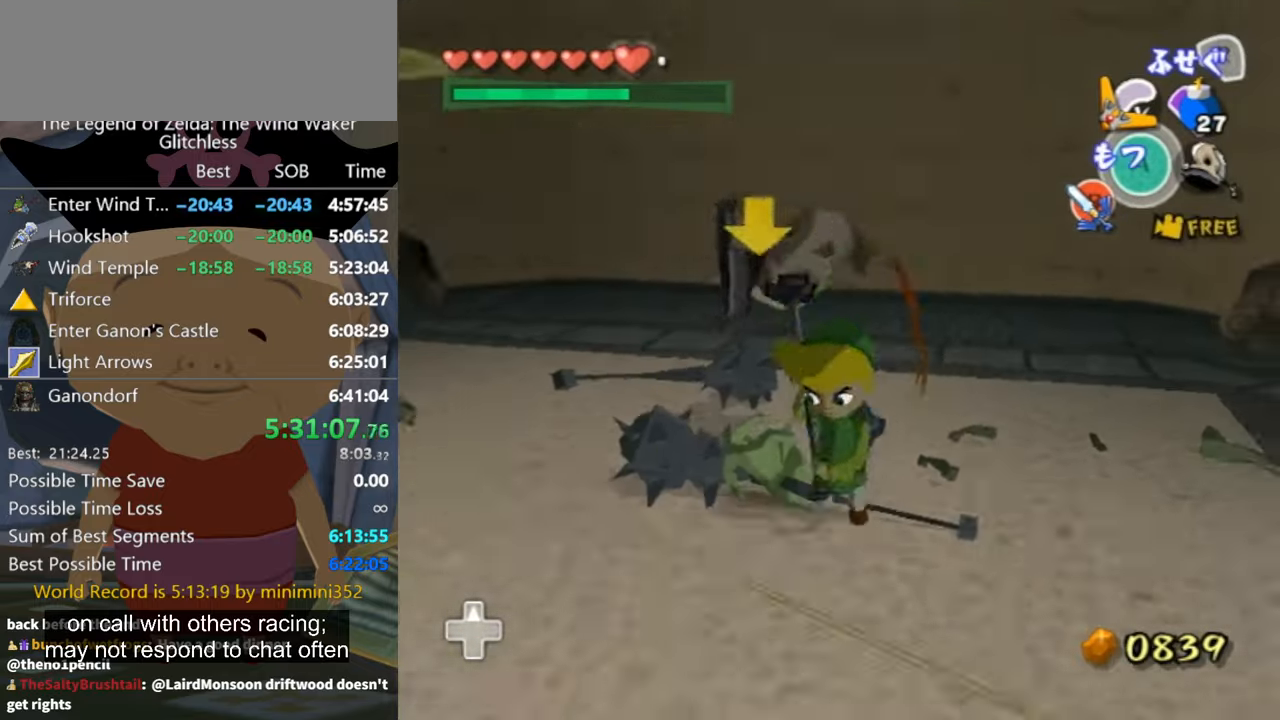
{"buttons": [], "left_stick": "down", "button_events": []}